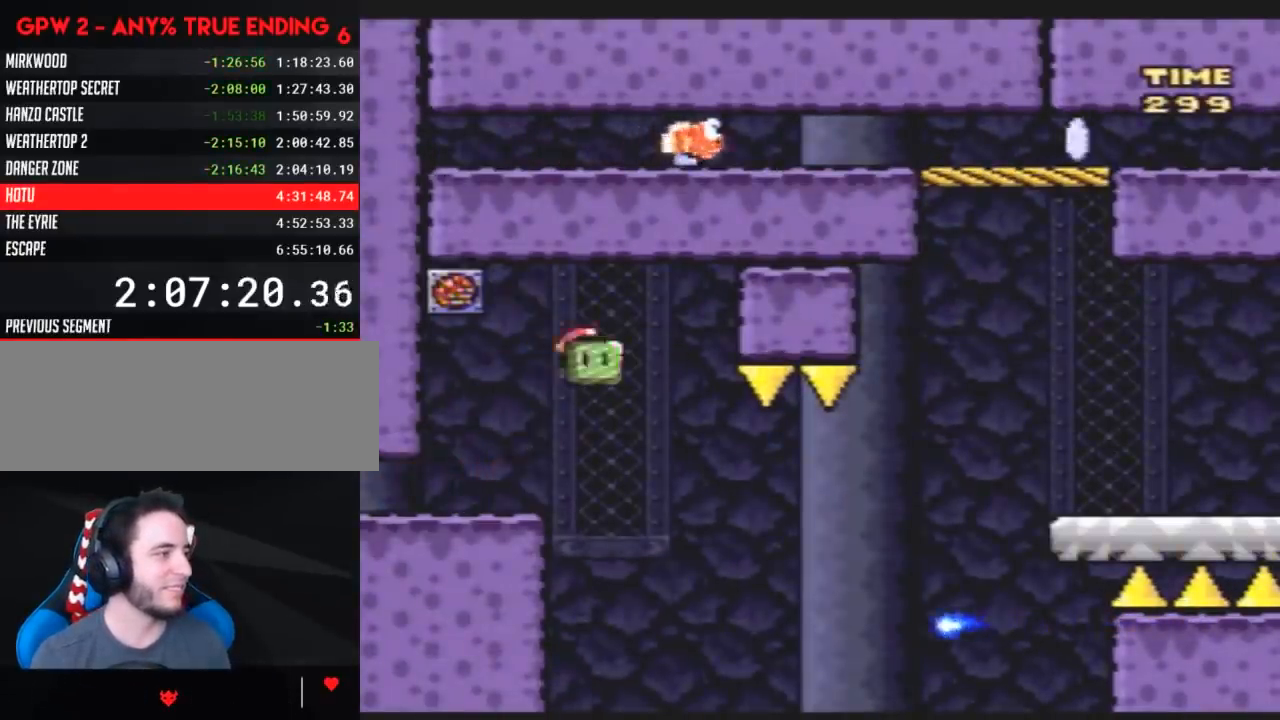
Gameplay with a controller (Nintendo layout); each line is a JSON object with the inputs held at the frame after it. "events" lists button and stick changes between this image and that frame as [ms after this image, input, new state], when the widget could be followed in between. Not read: B L3 R3.
{"buttons": ["Y", "DPAD_RIGHT"], "events": [[17, "DPAD_RIGHT", "up"], [167, "DPAD_RIGHT", "down"]]}
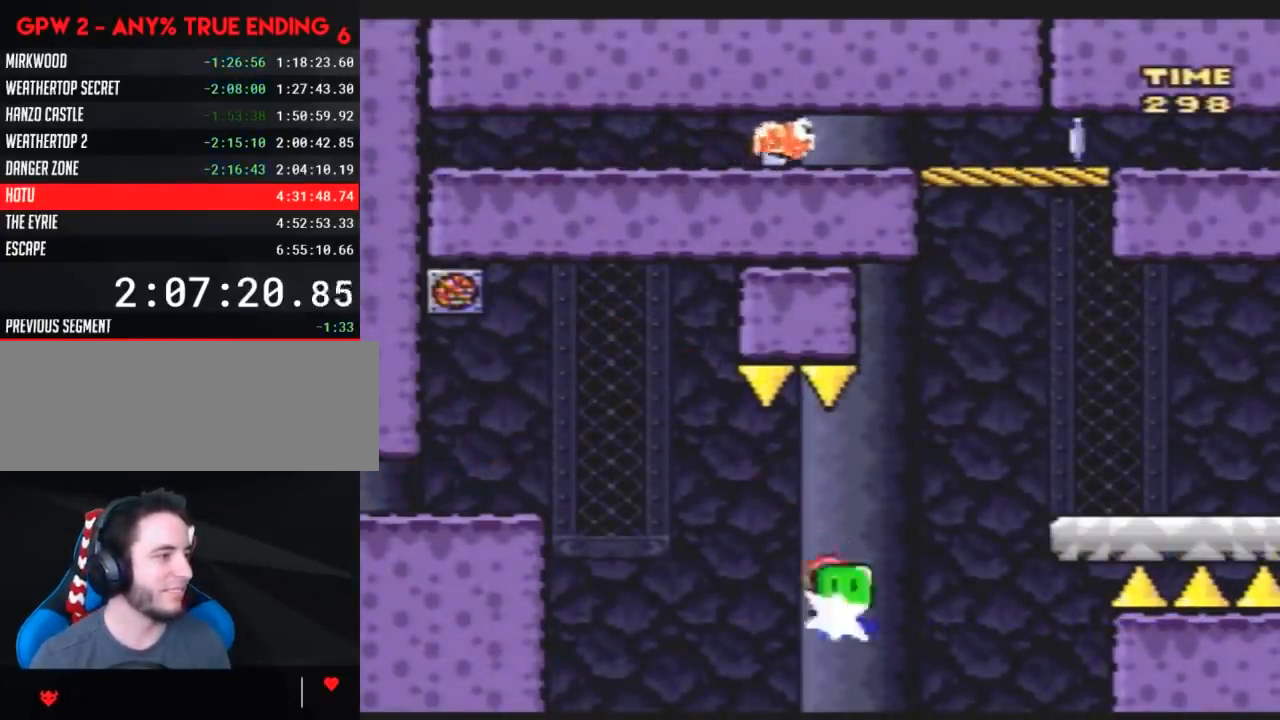
{"buttons": ["Y", "DPAD_UP", "DPAD_RIGHT"], "events": [[150, "DPAD_UP", "down"], [300, "Y", "up"], [350, "Y", "down"]]}
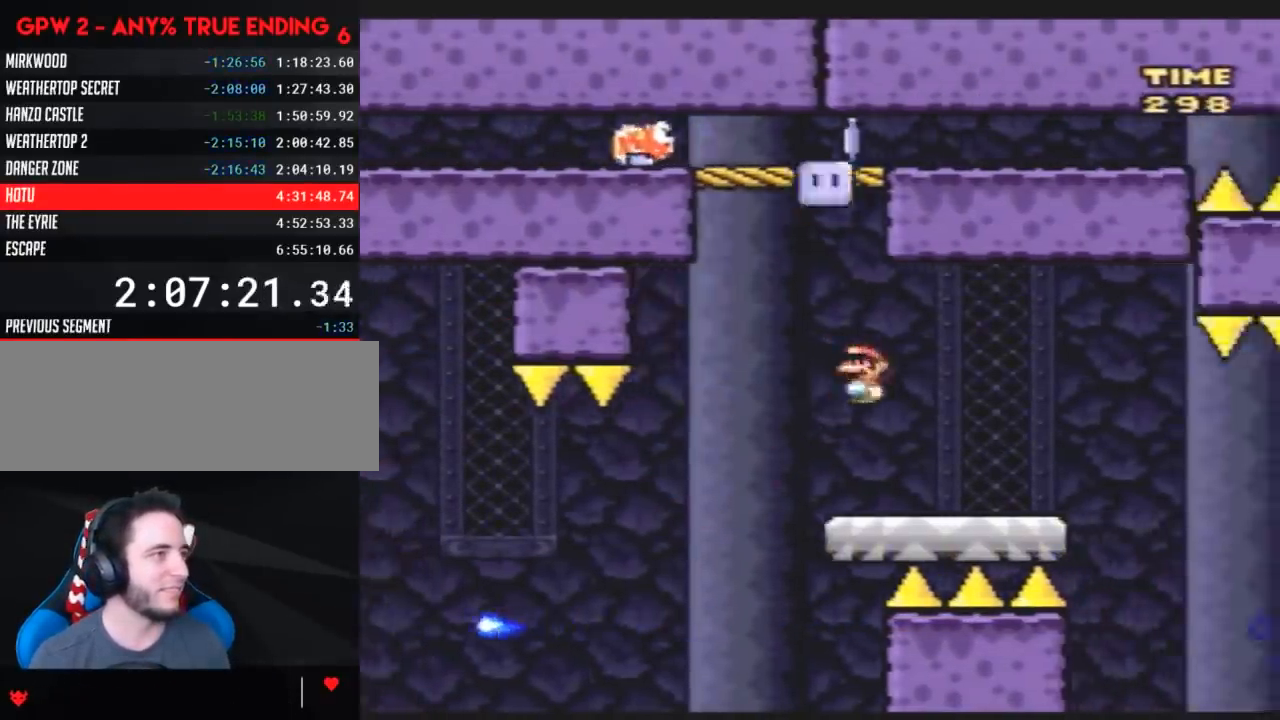
{"buttons": ["A", "Y"], "events": [[17, "DPAD_UP", "up"], [83, "DPAD_RIGHT", "up"], [133, "DPAD_LEFT", "down"], [283, "DPAD_LEFT", "up"], [283, "DPAD_RIGHT", "down"], [400, "DPAD_RIGHT", "up"], [500, "A", "down"]]}
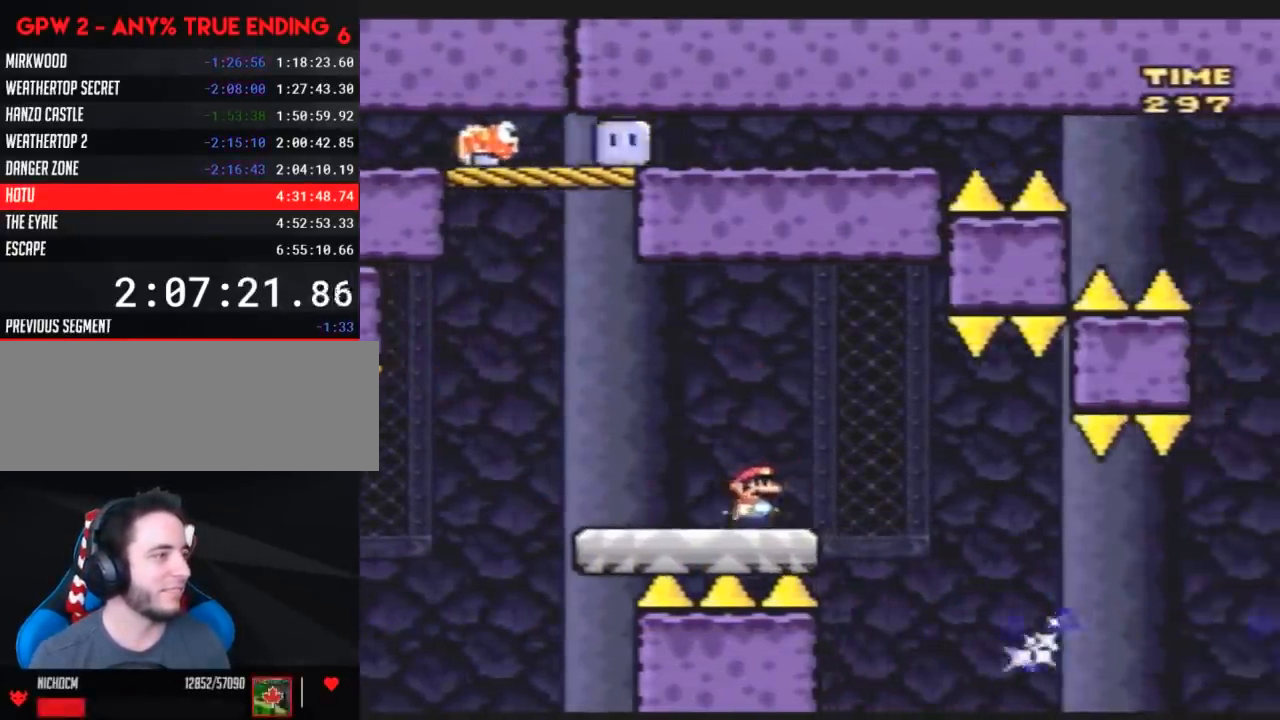
{"buttons": ["A", "Y"], "events": [[250, "DPAD_RIGHT", "down"], [433, "DPAD_RIGHT", "up"]]}
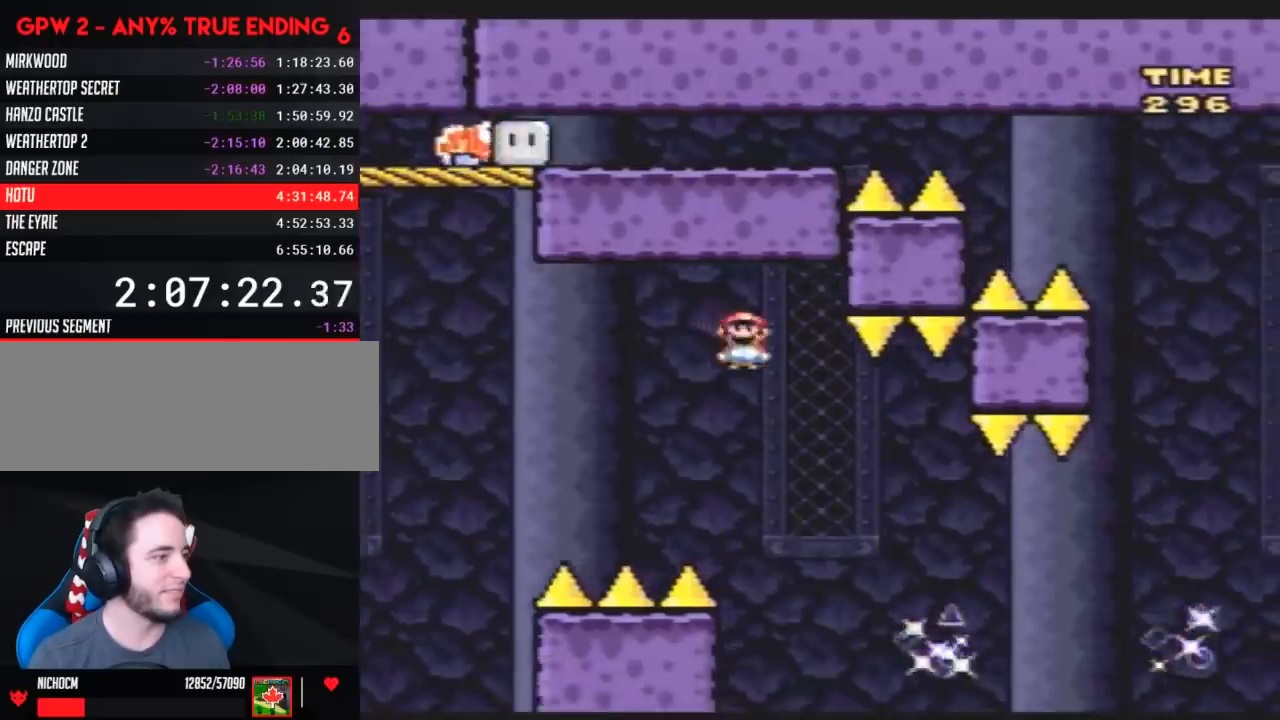
{"buttons": ["A", "Y", "DPAD_RIGHT"], "events": [[17, "DPAD_RIGHT", "down"], [100, "A", "up"], [467, "A", "down"]]}
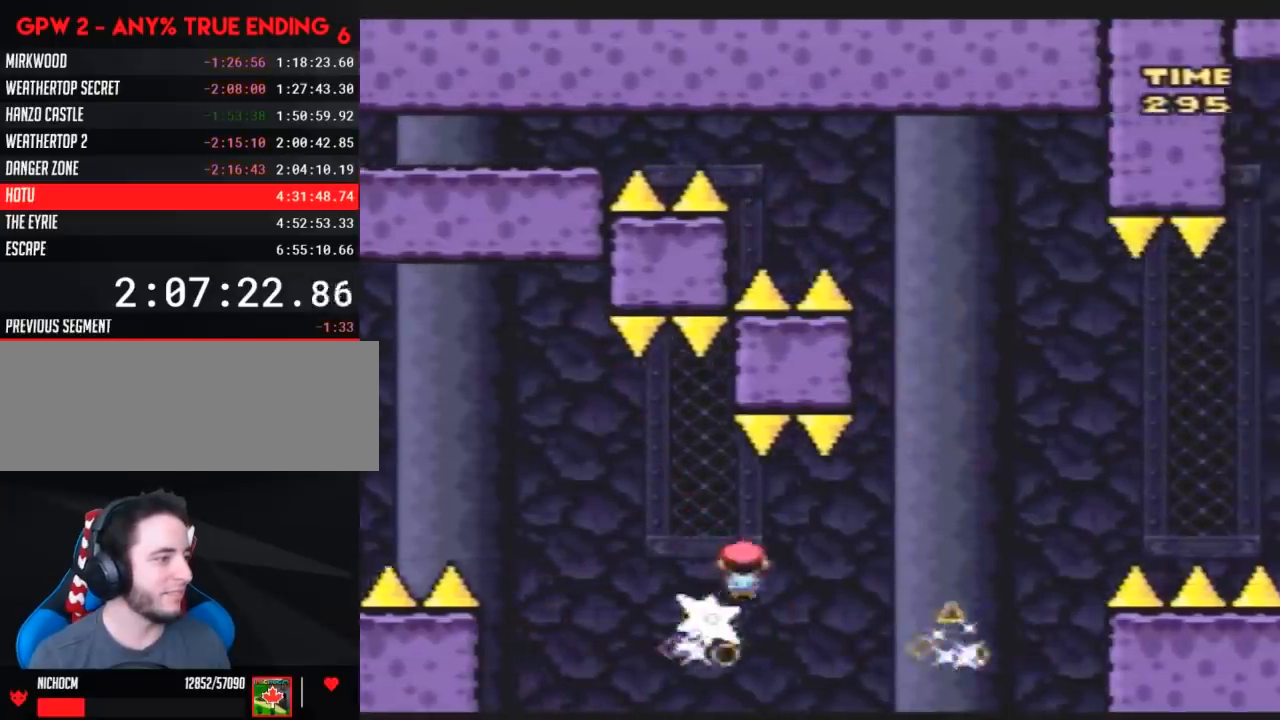
{"buttons": ["A", "Y", "DPAD_RIGHT"], "events": []}
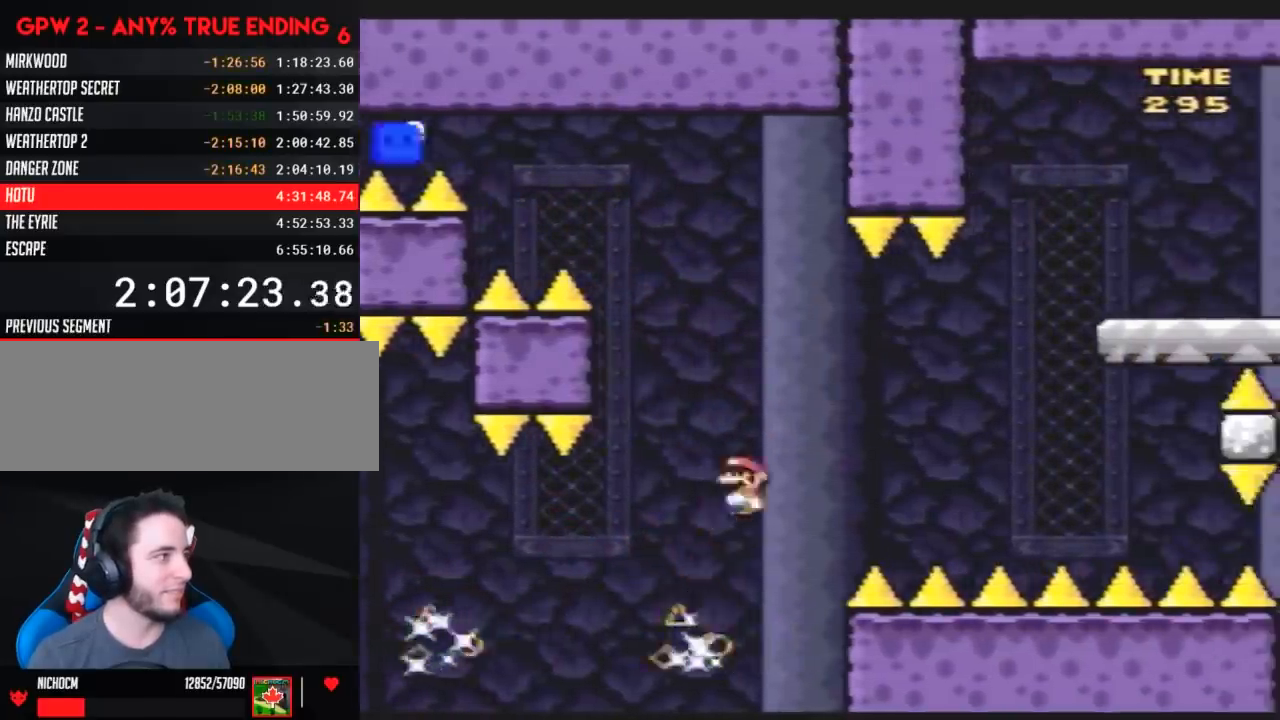
{"buttons": ["A", "Y"], "events": [[250, "DPAD_RIGHT", "up"], [250, "DPAD_UP", "down"], [283, "DPAD_LEFT", "down"], [283, "DPAD_UP", "up"], [500, "DPAD_LEFT", "up"]]}
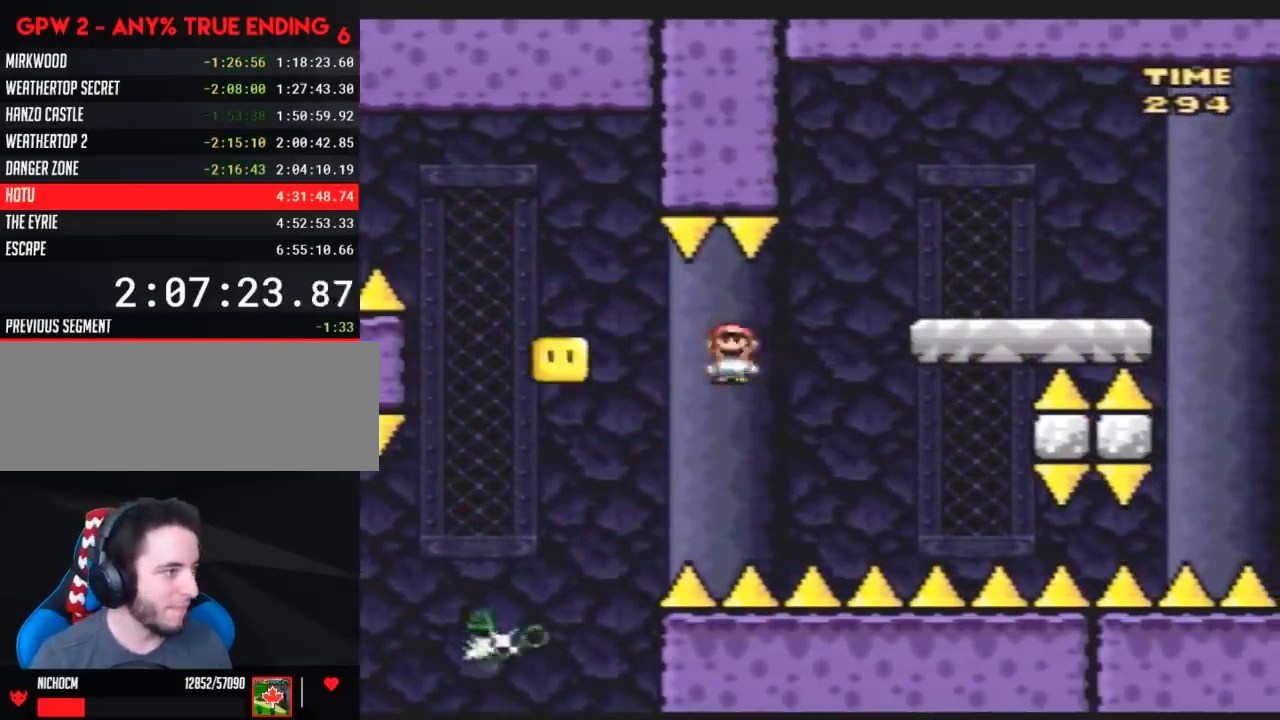
{"buttons": ["Y", "DPAD_RIGHT"], "events": [[33, "DPAD_RIGHT", "down"], [467, "A", "up"]]}
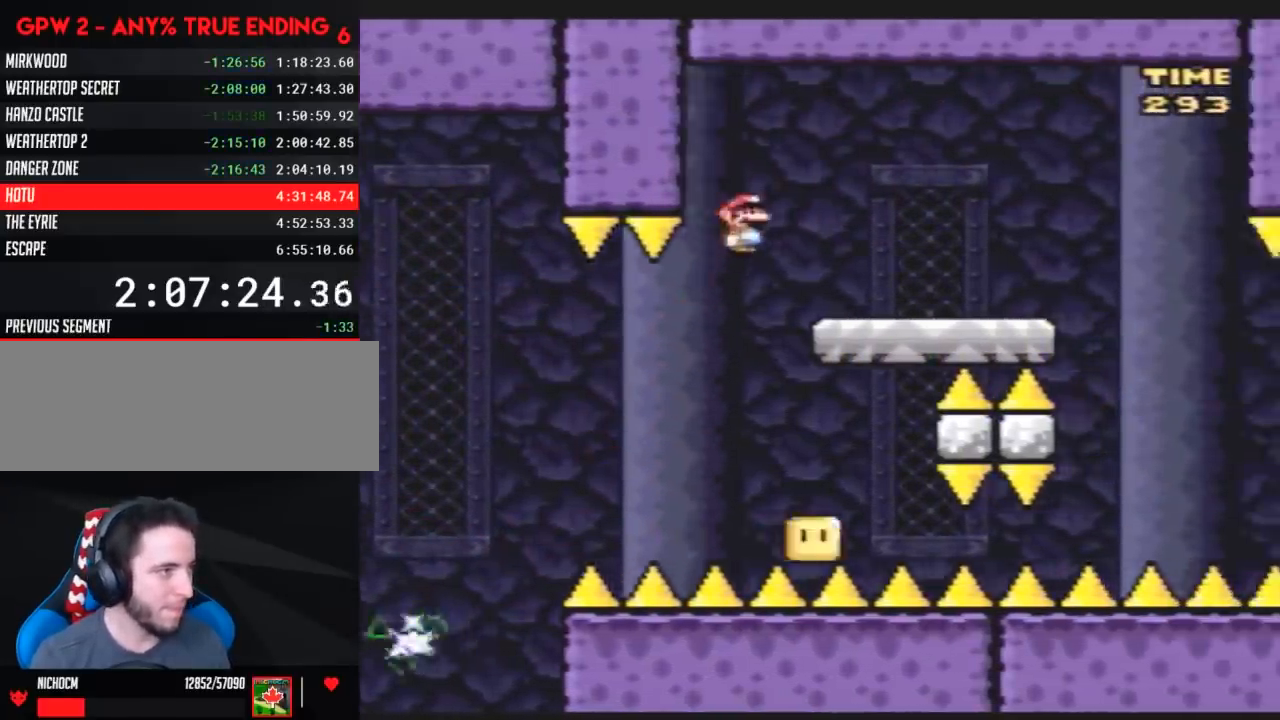
{"buttons": ["Y", "DPAD_RIGHT"], "events": [[317, "A", "down"], [367, "A", "up"]]}
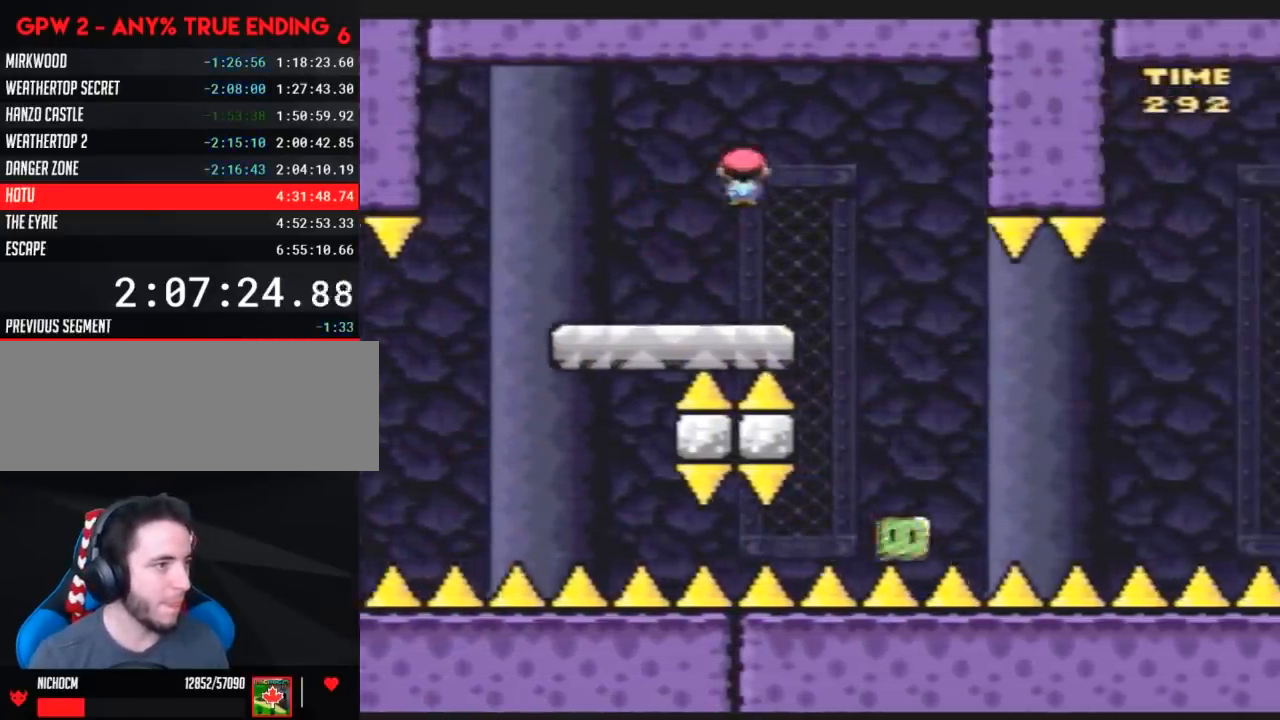
{"buttons": ["Y", "DPAD_RIGHT"], "events": []}
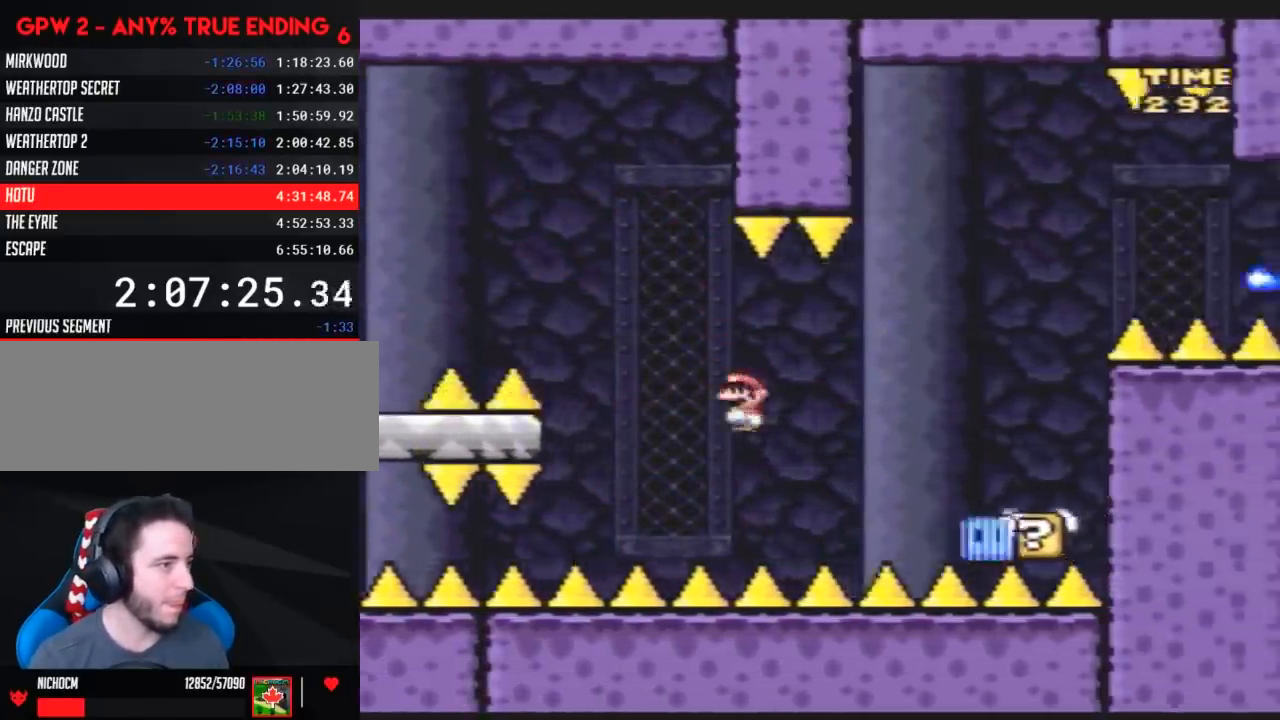
{"buttons": [], "events": [[300, "DPAD_RIGHT", "up"], [350, "Y", "up"]]}
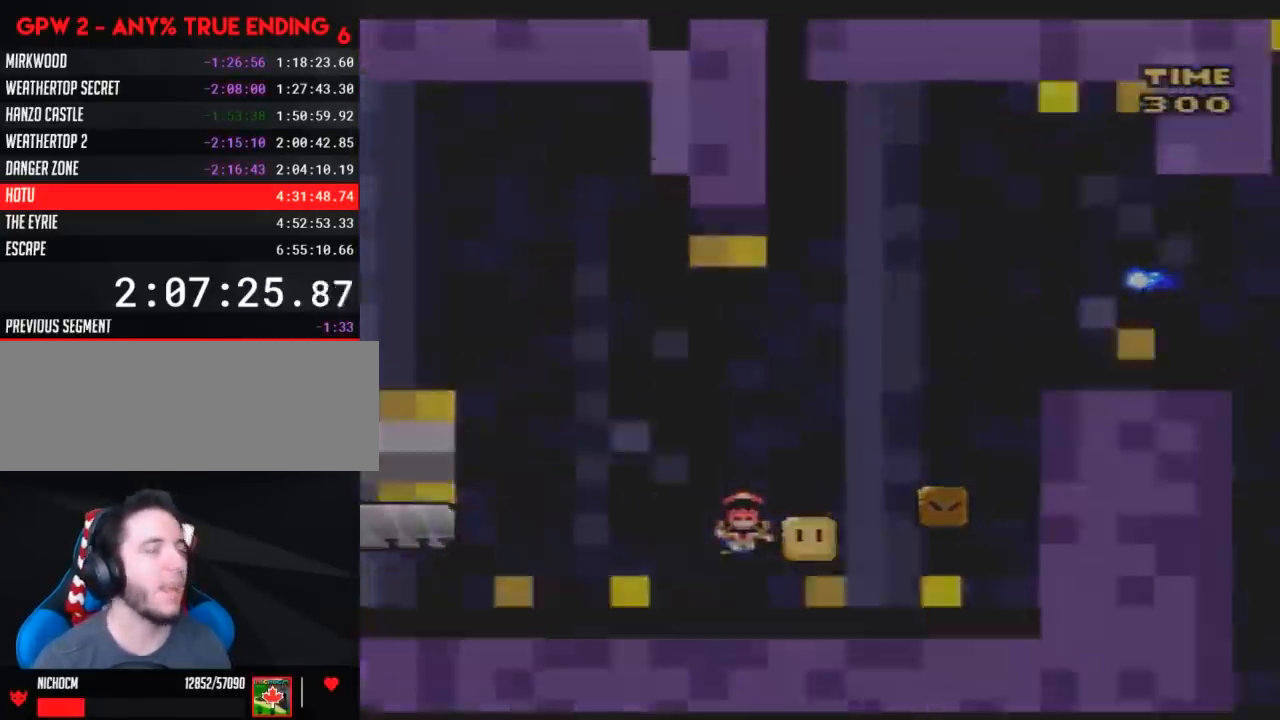
{"buttons": [], "events": []}
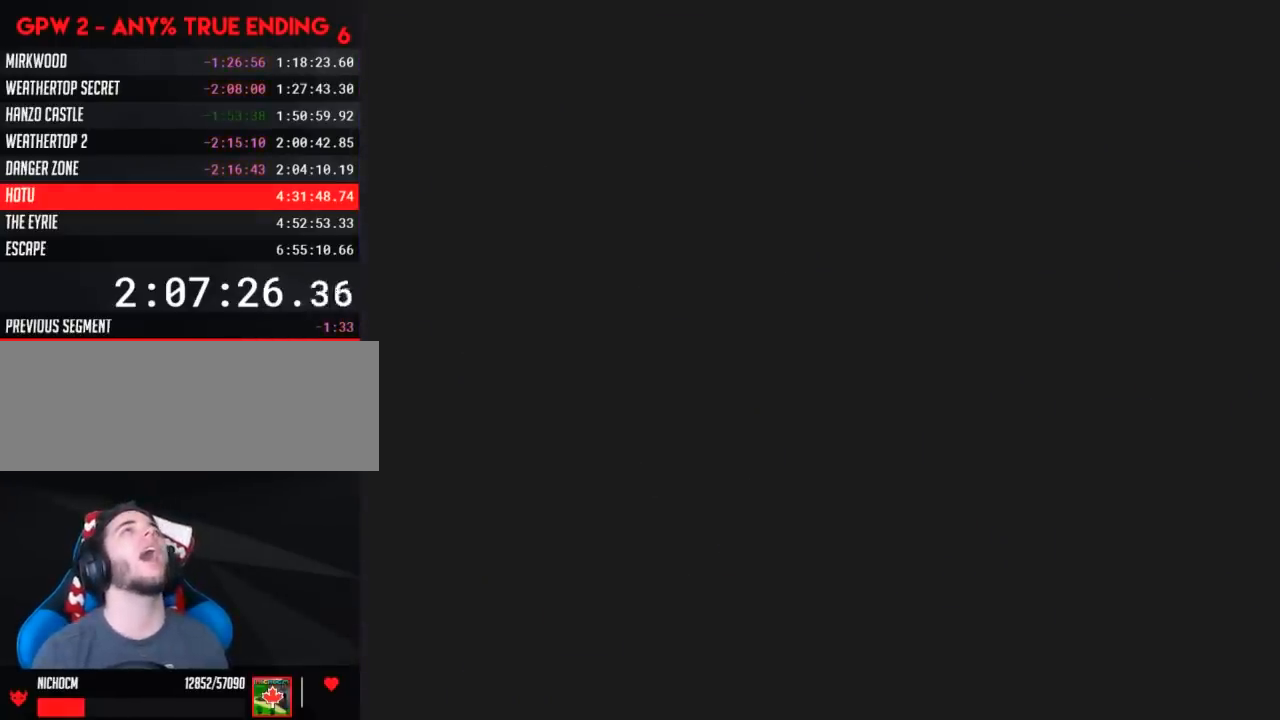
{"buttons": [], "events": []}
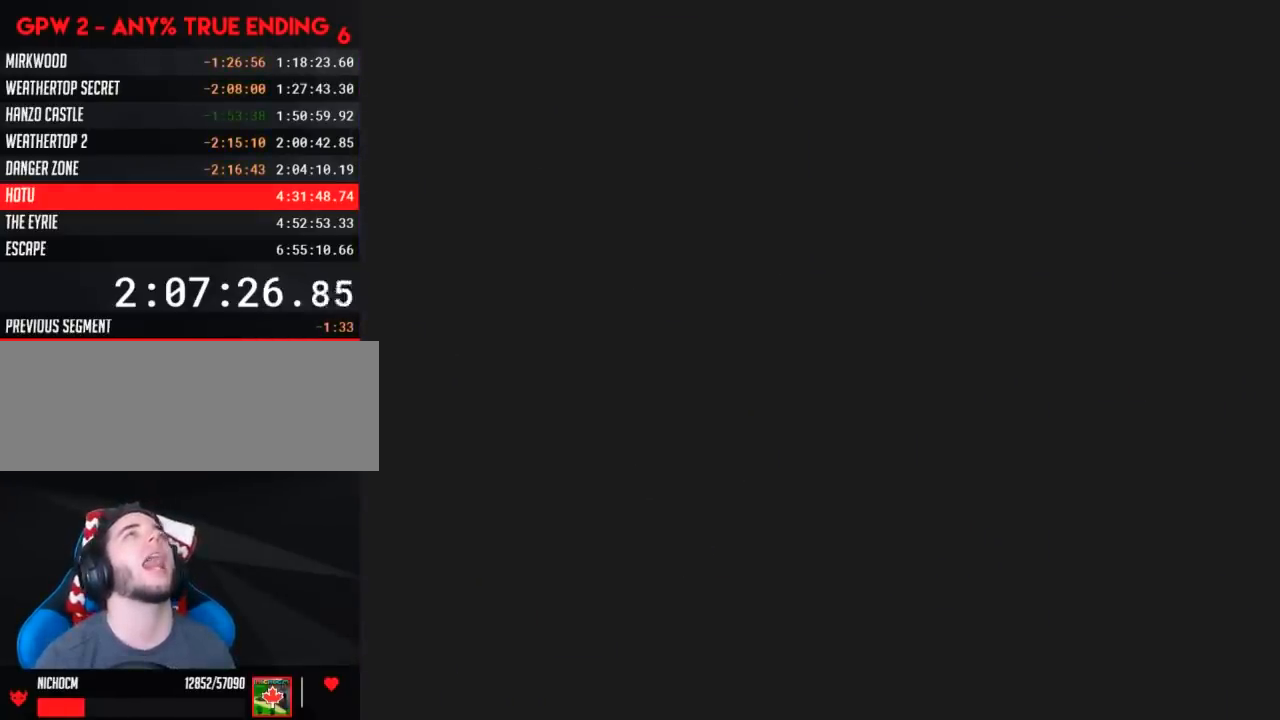
{"buttons": [], "events": []}
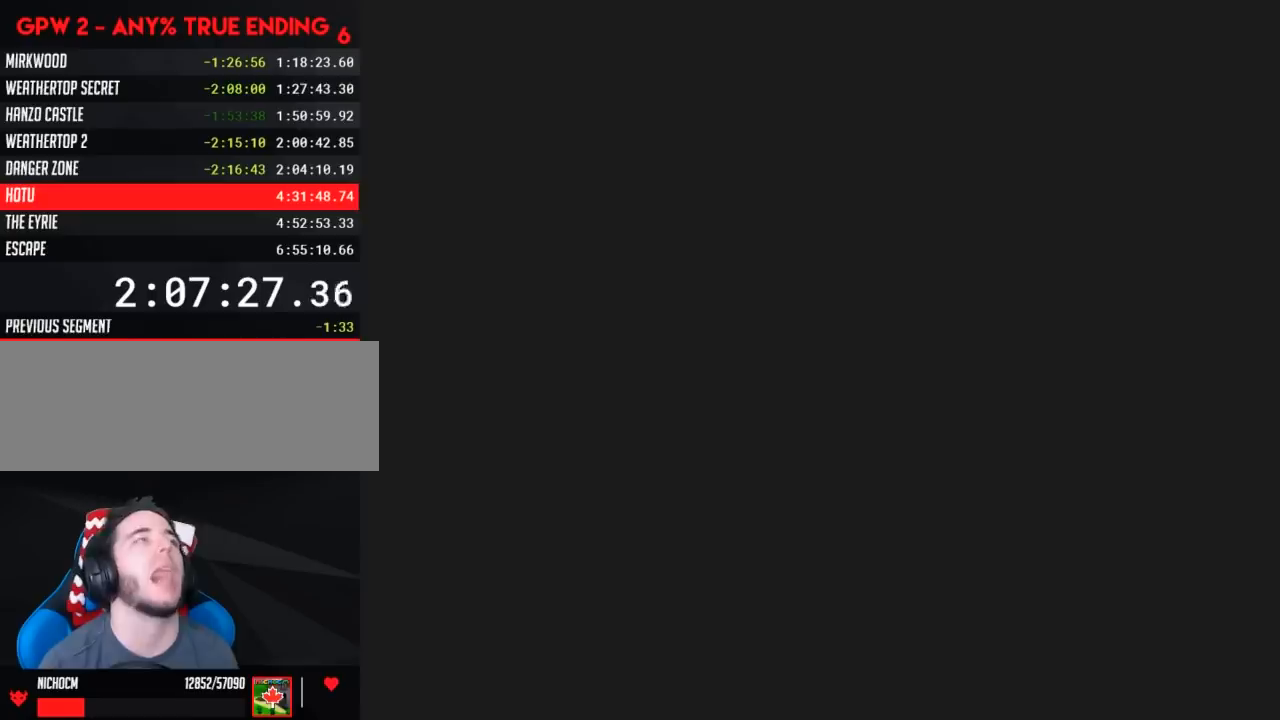
{"buttons": ["Y"], "events": [[233, "Y", "down"]]}
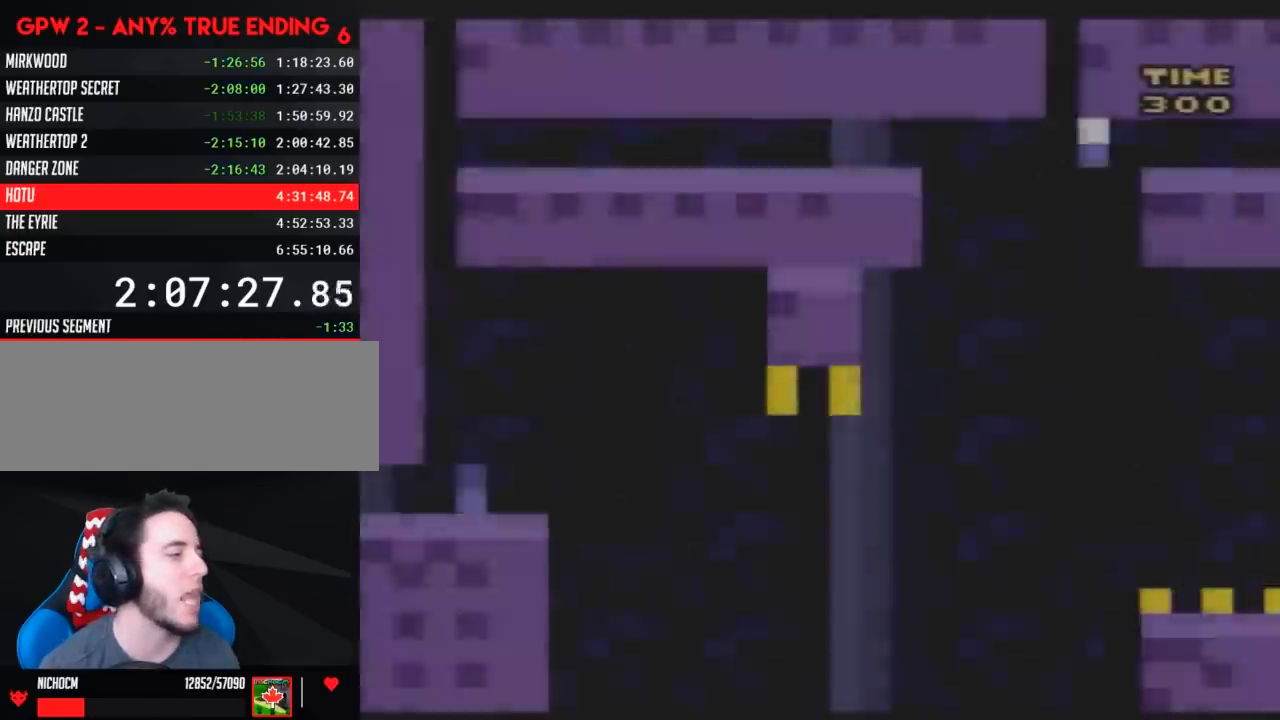
{"buttons": ["Y", "DPAD_RIGHT"], "events": [[150, "DPAD_RIGHT", "down"]]}
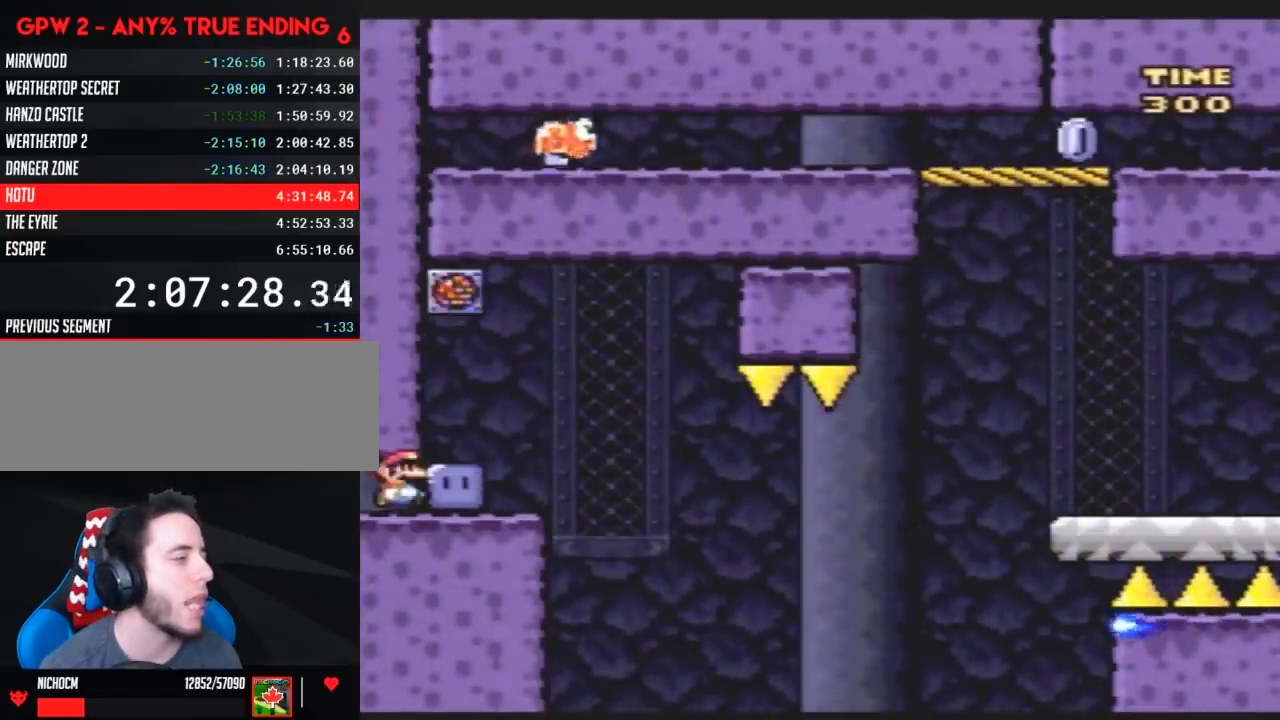
{"buttons": ["Y"], "events": [[83, "Y", "up"], [133, "Y", "down"], [350, "DPAD_RIGHT", "up"], [350, "DPAD_UP", "down"], [350, "Y", "up"], [417, "Y", "down"], [483, "DPAD_UP", "up"]]}
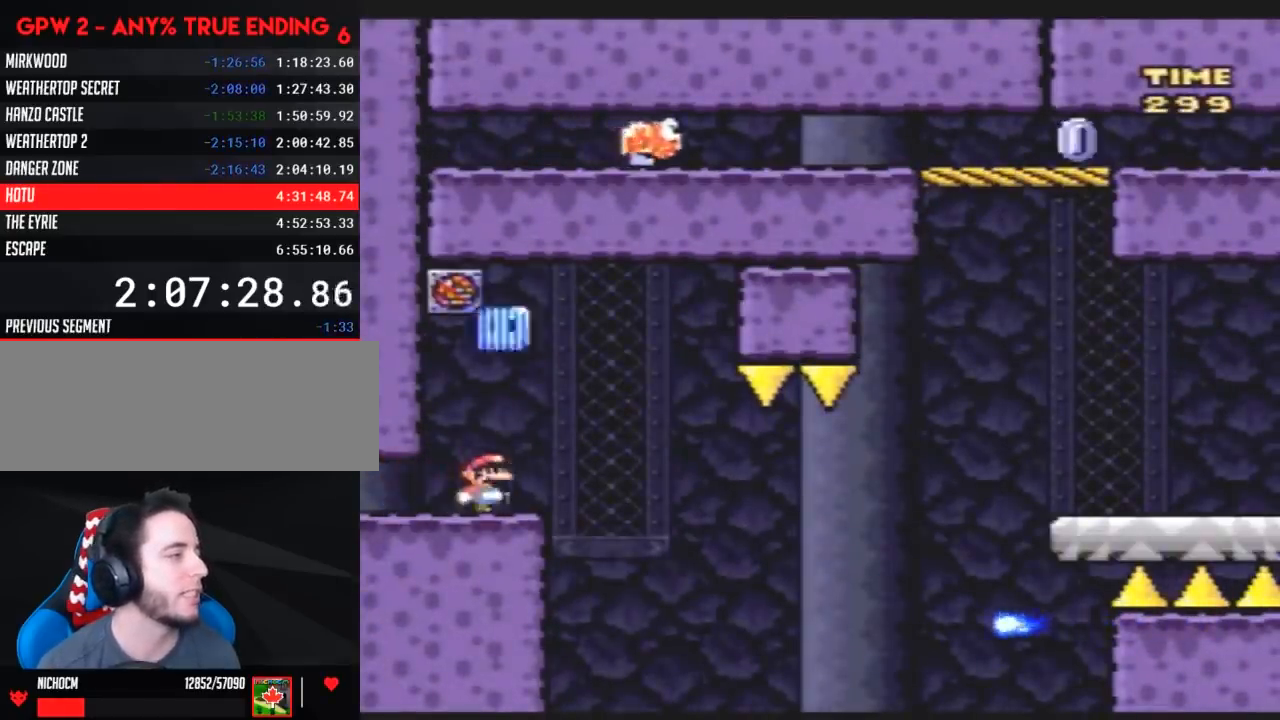
{"buttons": ["Y", "DPAD_RIGHT"], "events": [[233, "A", "down"], [233, "DPAD_RIGHT", "down"], [400, "A", "up"]]}
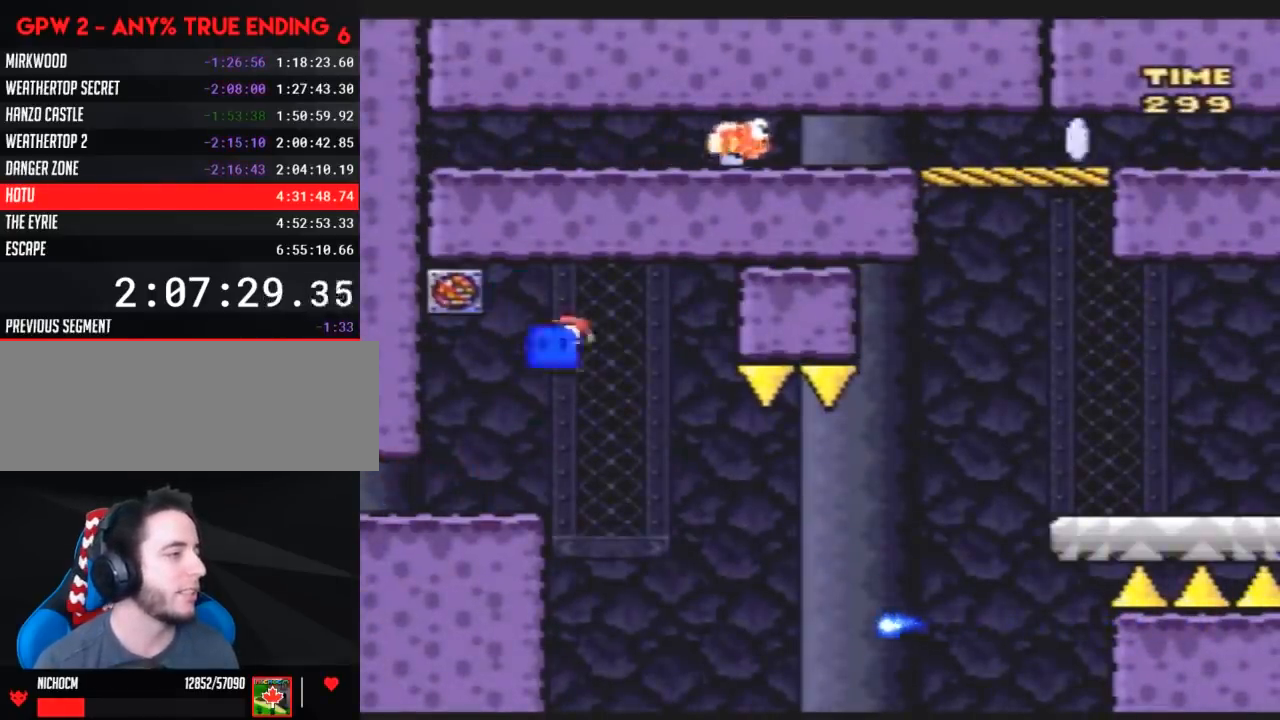
{"buttons": ["Y", "DPAD_RIGHT"], "events": [[17, "DPAD_RIGHT", "up"], [100, "DPAD_RIGHT", "down"]]}
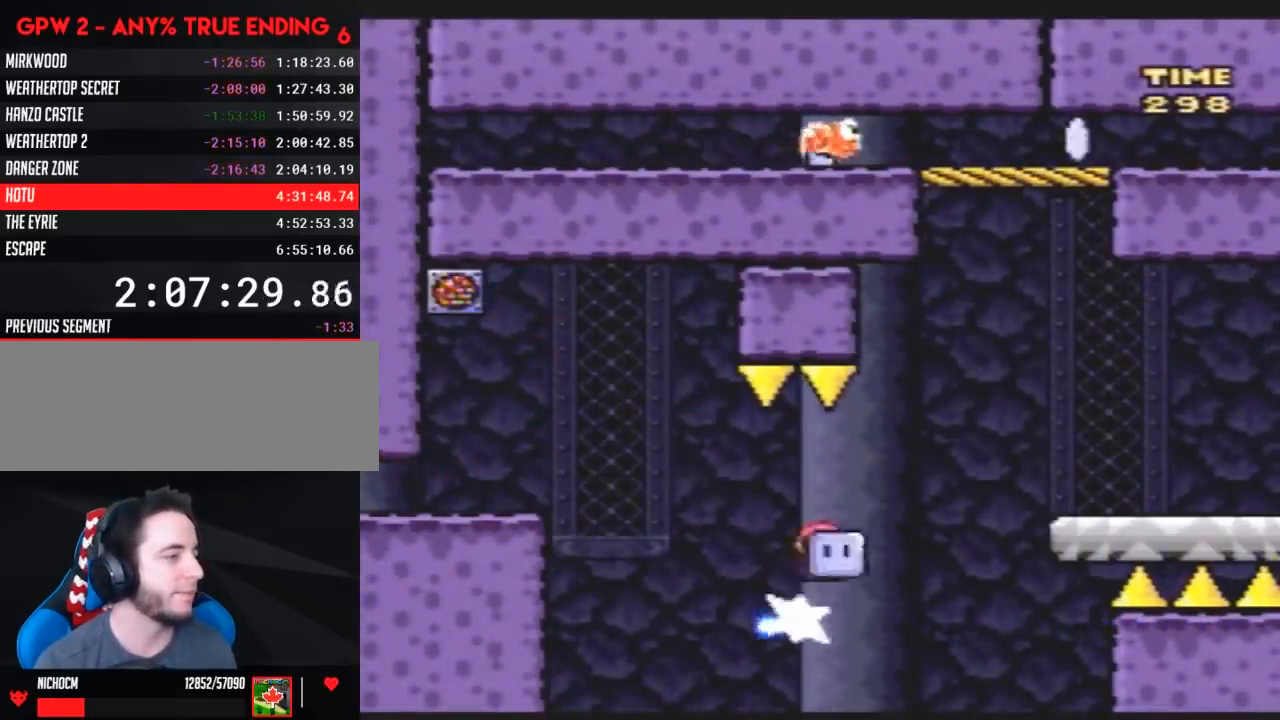
{"buttons": ["Y", "DPAD_UP", "DPAD_RIGHT"], "events": [[200, "DPAD_UP", "down"], [333, "Y", "up"], [383, "Y", "down"]]}
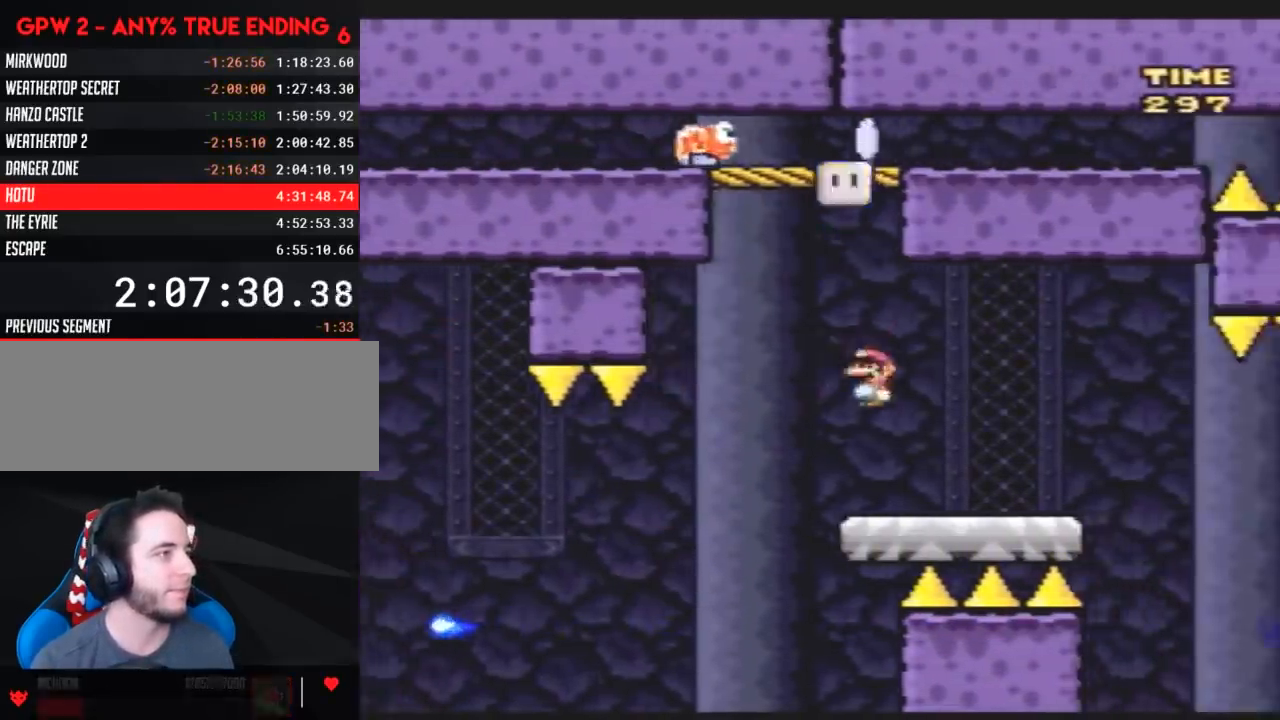
{"buttons": ["A", "Y"], "events": [[17, "DPAD_UP", "up"], [100, "DPAD_RIGHT", "up"], [167, "DPAD_LEFT", "down"], [300, "DPAD_LEFT", "up"], [300, "DPAD_RIGHT", "down"], [450, "DPAD_RIGHT", "up"], [483, "A", "down"]]}
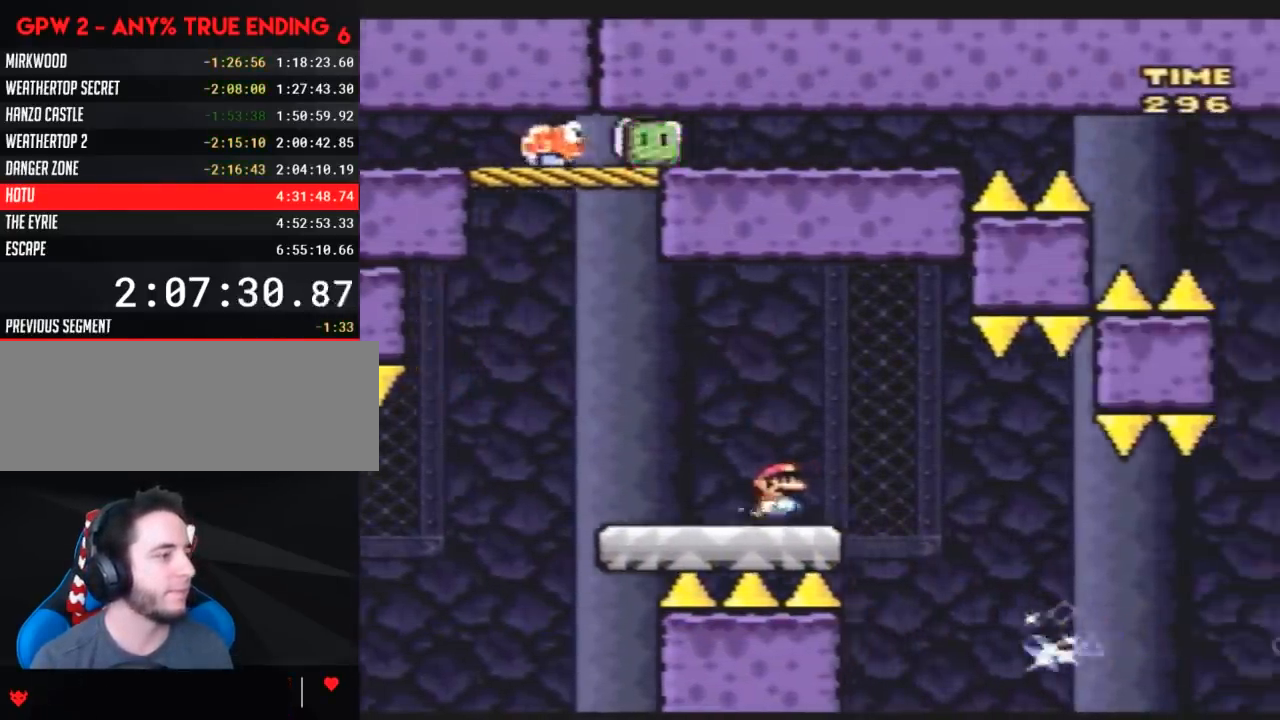
{"buttons": ["A", "Y"], "events": [[233, "DPAD_RIGHT", "down"], [350, "DPAD_RIGHT", "up"]]}
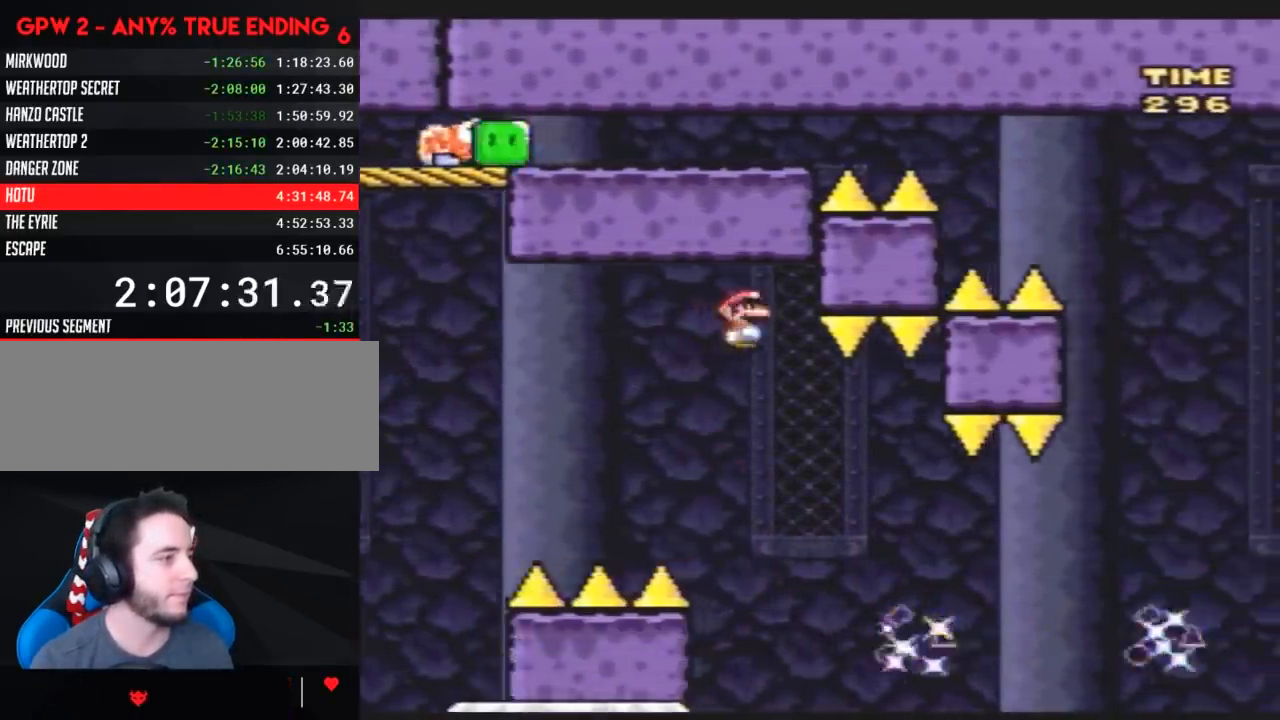
{"buttons": ["A", "Y", "DPAD_RIGHT"], "events": [[83, "A", "up"], [100, "DPAD_RIGHT", "down"], [483, "A", "down"]]}
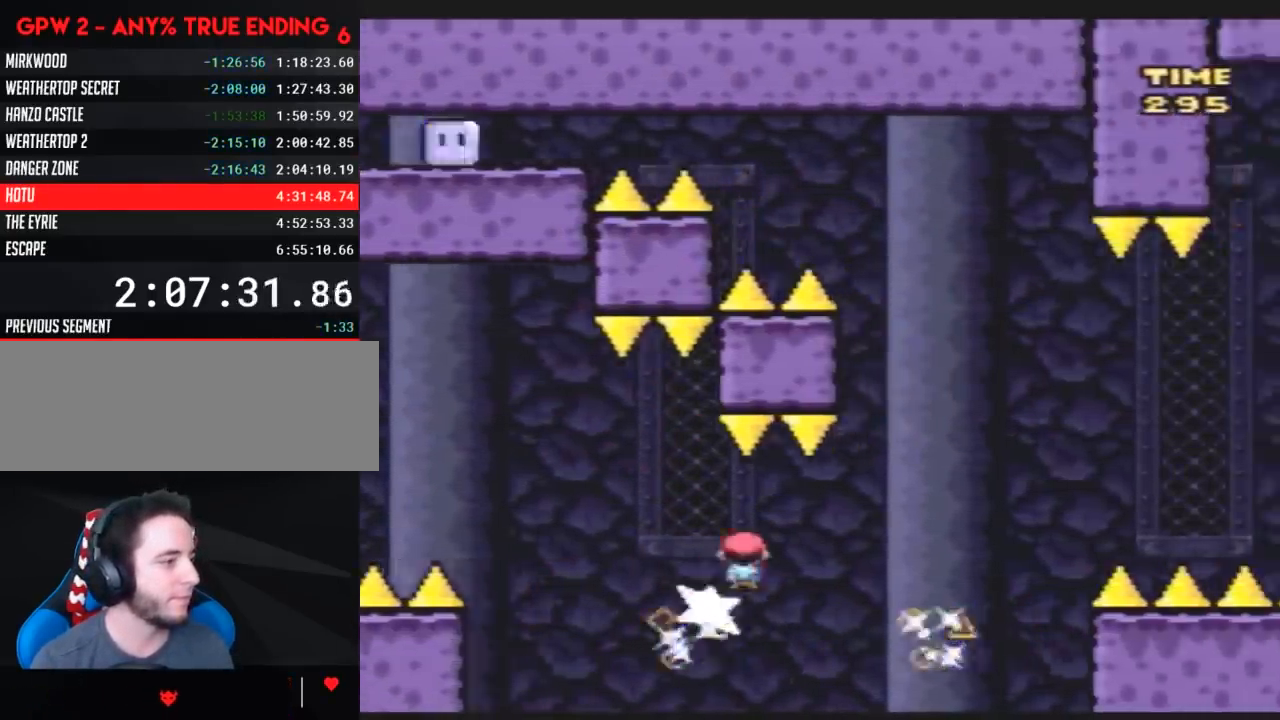
{"buttons": ["A", "Y", "DPAD_RIGHT"], "events": [[200, "DPAD_LEFT", "down"], [200, "DPAD_RIGHT", "up"], [267, "DPAD_LEFT", "up"], [267, "DPAD_RIGHT", "down"]]}
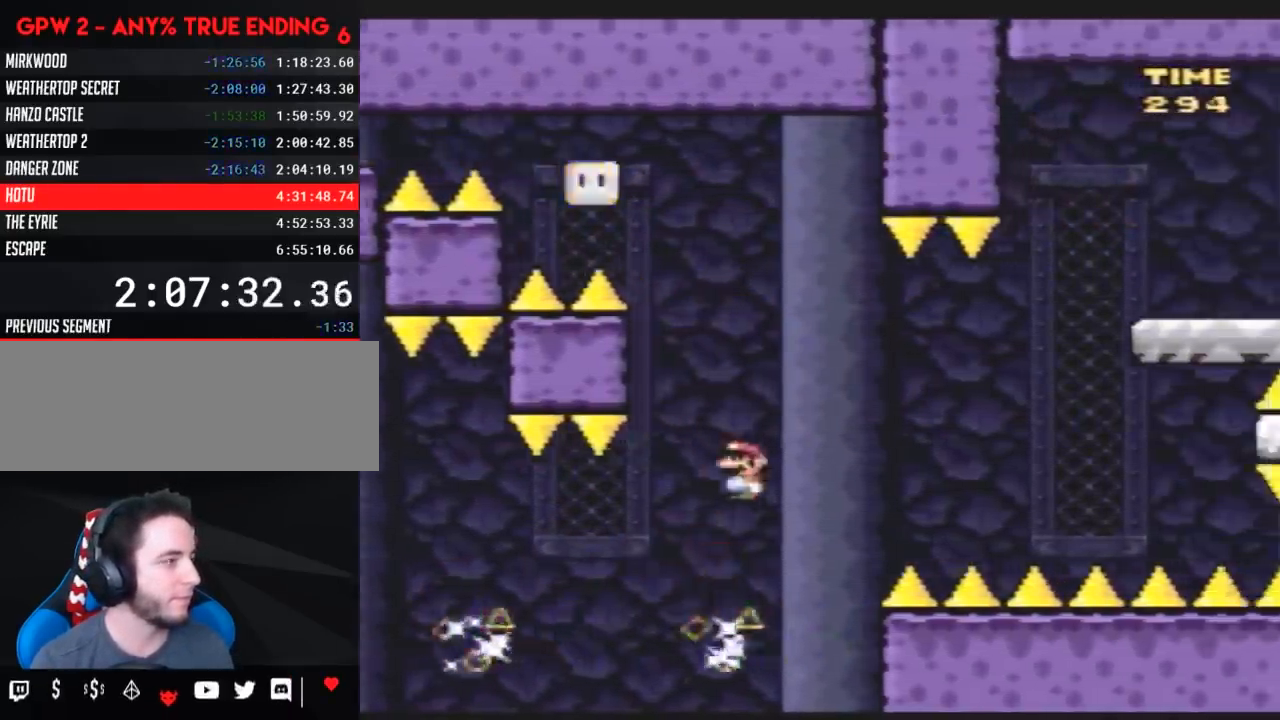
{"buttons": ["A", "Y", "DPAD_LEFT"], "events": [[233, "A", "up"], [450, "A", "down"], [483, "DPAD_LEFT", "down"], [483, "DPAD_RIGHT", "up"]]}
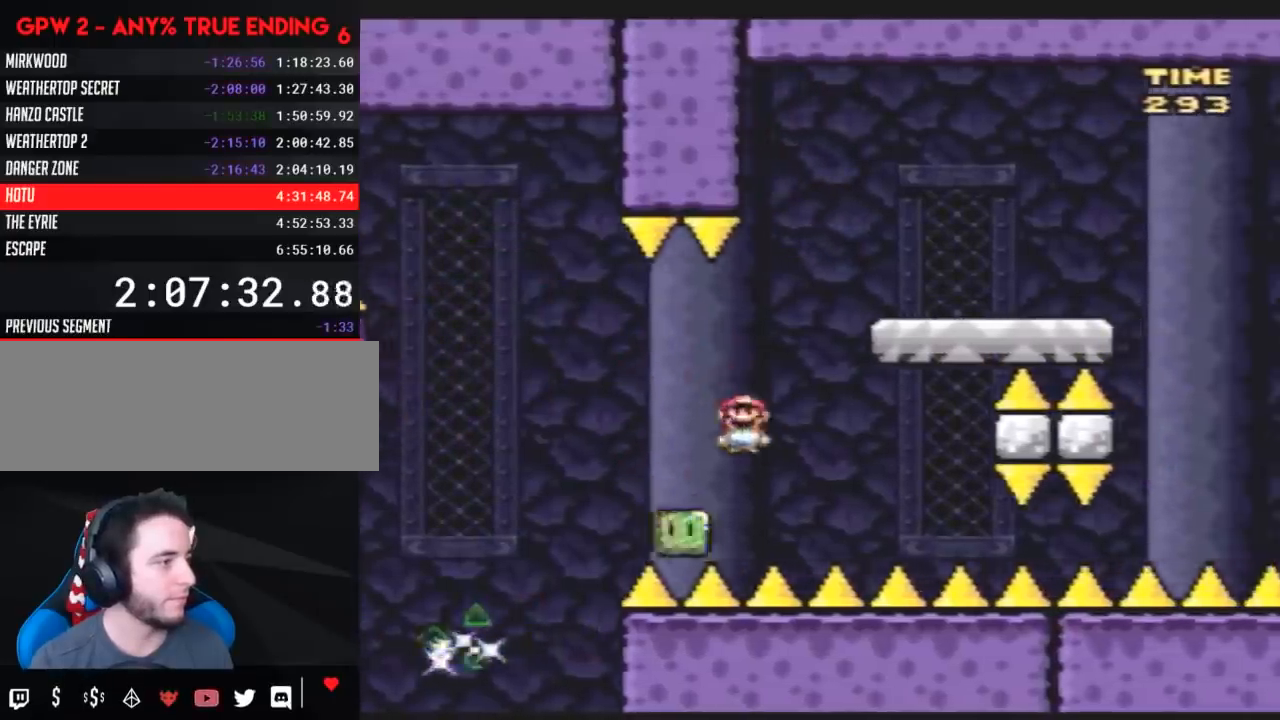
{"buttons": ["Y", "DPAD_RIGHT"], "events": [[50, "DPAD_LEFT", "up"], [50, "DPAD_RIGHT", "down"], [283, "A", "up"]]}
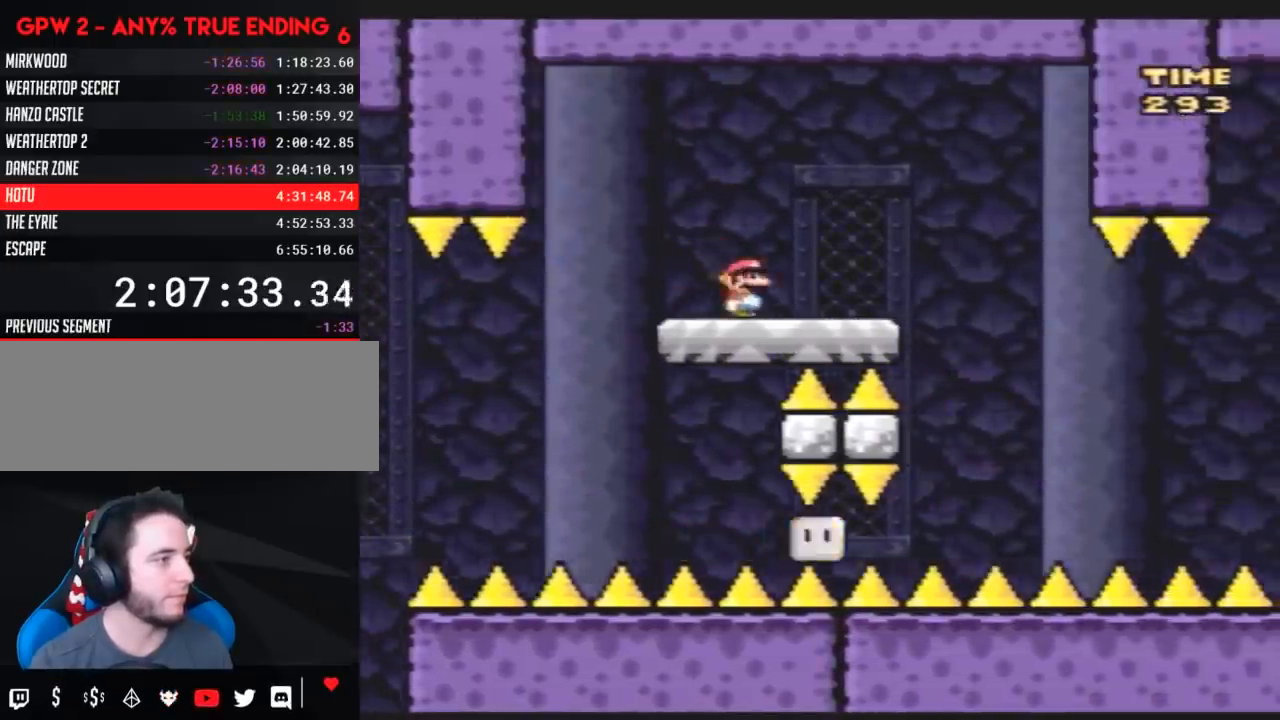
{"buttons": ["Y", "DPAD_RIGHT"], "events": [[67, "A", "down"], [150, "A", "up"]]}
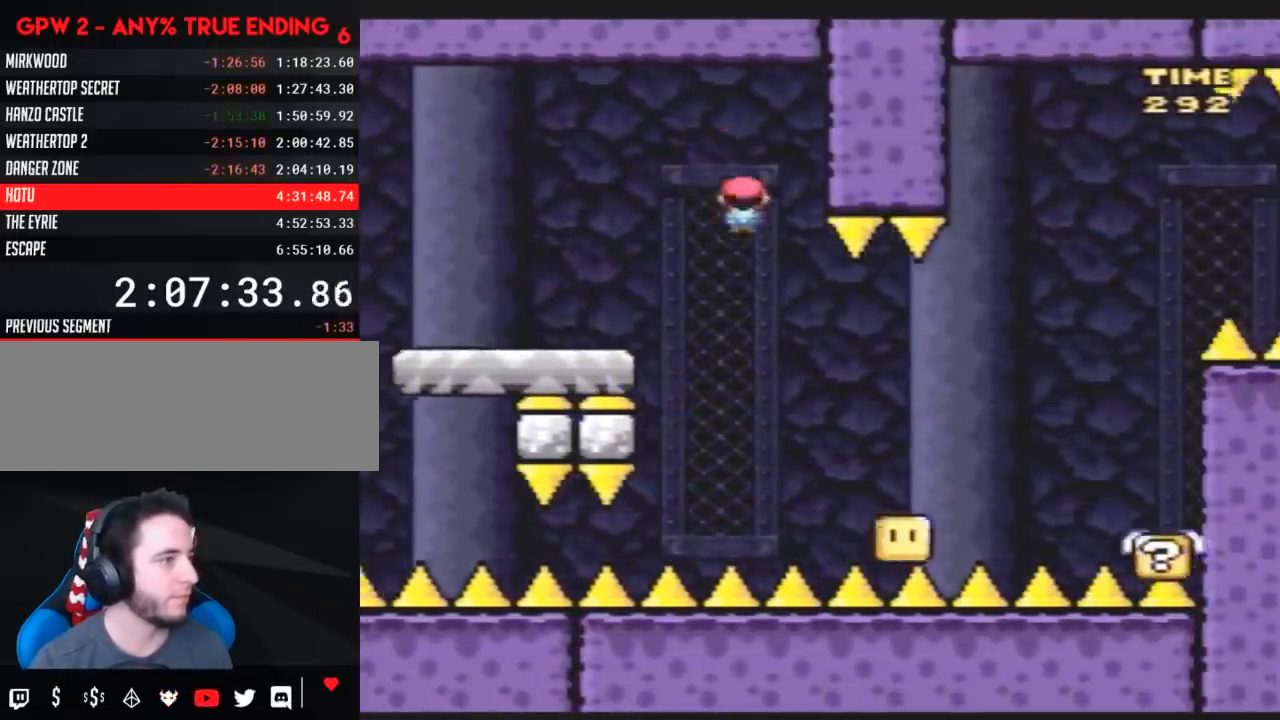
{"buttons": ["Y", "DPAD_RIGHT"], "events": []}
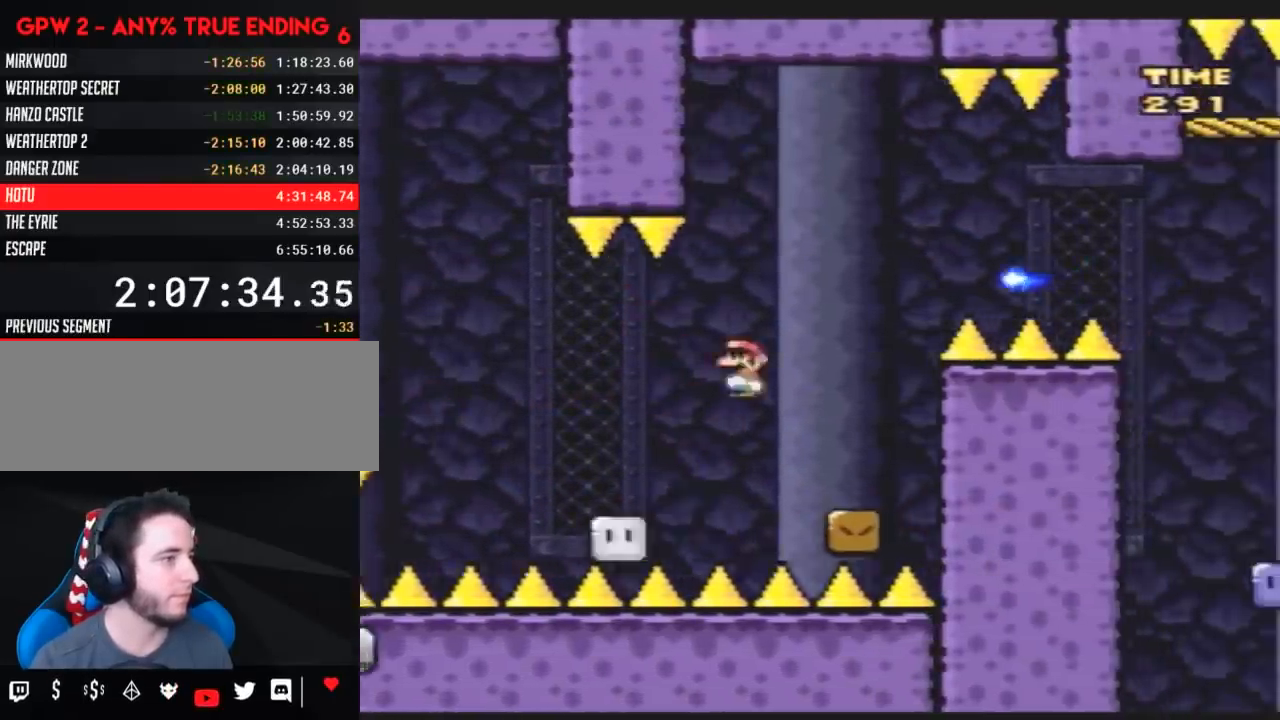
{"buttons": ["Y", "DPAD_RIGHT"], "events": []}